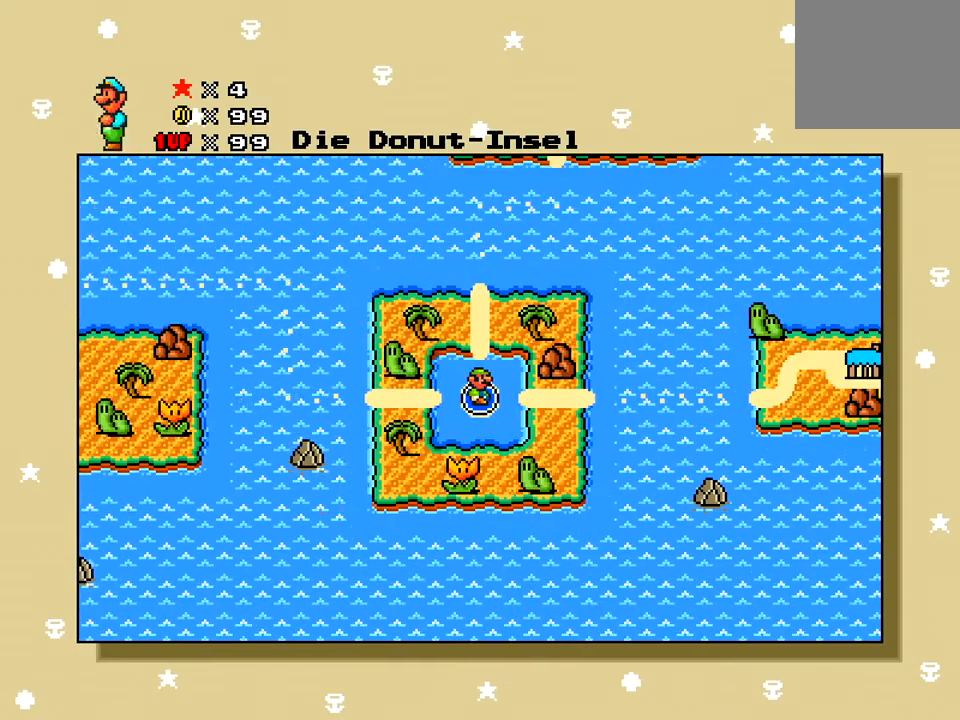
Gameplay with a controller (Xbox layout); each line is a JSON object with the inputs held at the frame after it. "events" lists button and stick changes between this image and that frame as [ms after this image, input, new state], when the widget could be followed in between. Not read: L3 R3 left_stick.
{"buttons": ["DPAD_RIGHT"], "right_stick": "center", "events": [[401, "DPAD_RIGHT", "down"]]}
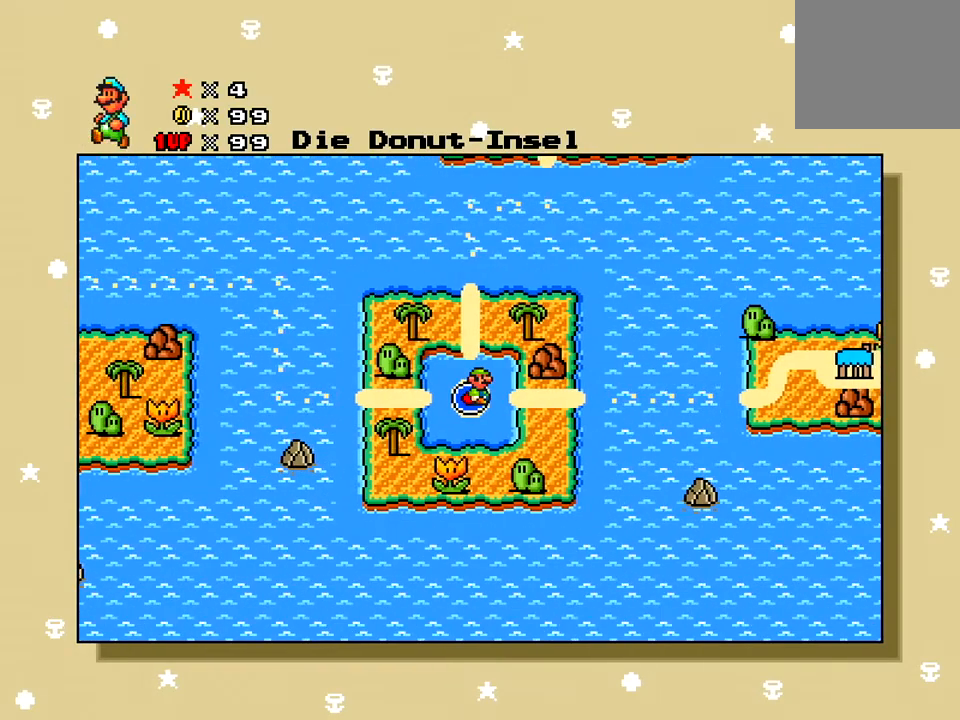
{"buttons": [], "right_stick": "center", "events": [[484, "DPAD_RIGHT", "up"]]}
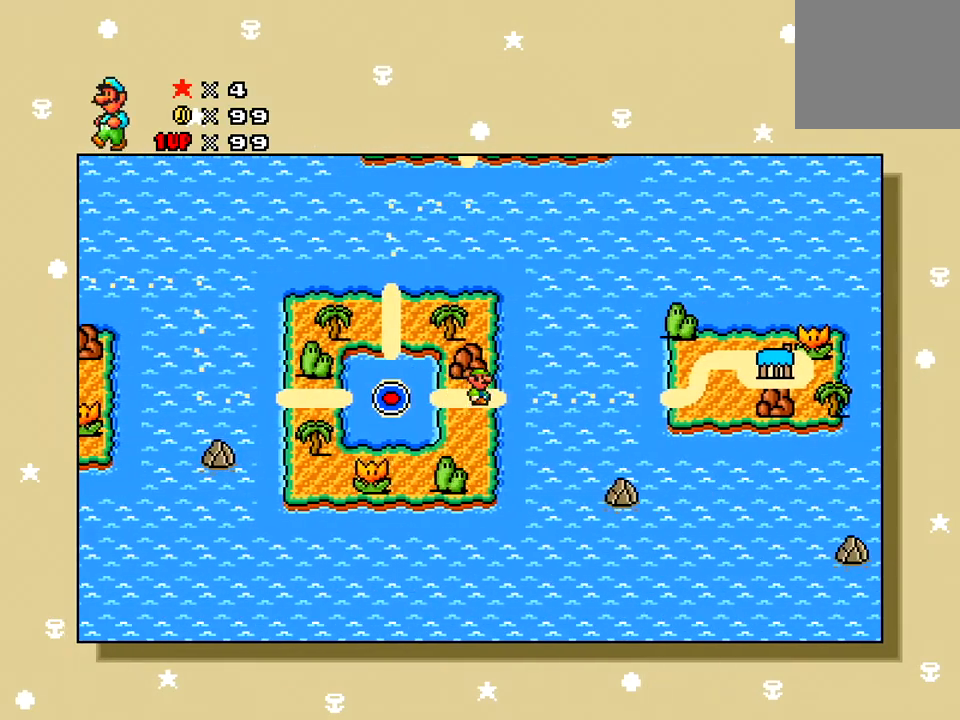
{"buttons": [], "right_stick": "center", "events": [[384, "START", "down"], [484, "START", "up"]]}
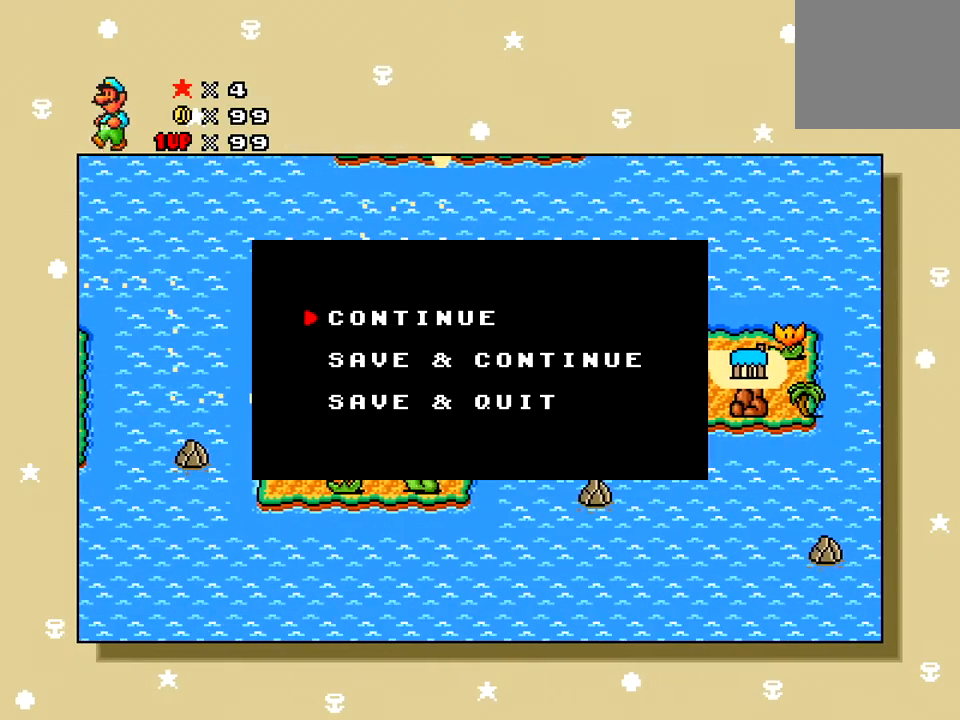
{"buttons": ["A"], "right_stick": "center", "events": [[133, "DPAD_DOWN", "down"], [183, "DPAD_DOWN", "up"], [434, "A", "down"]]}
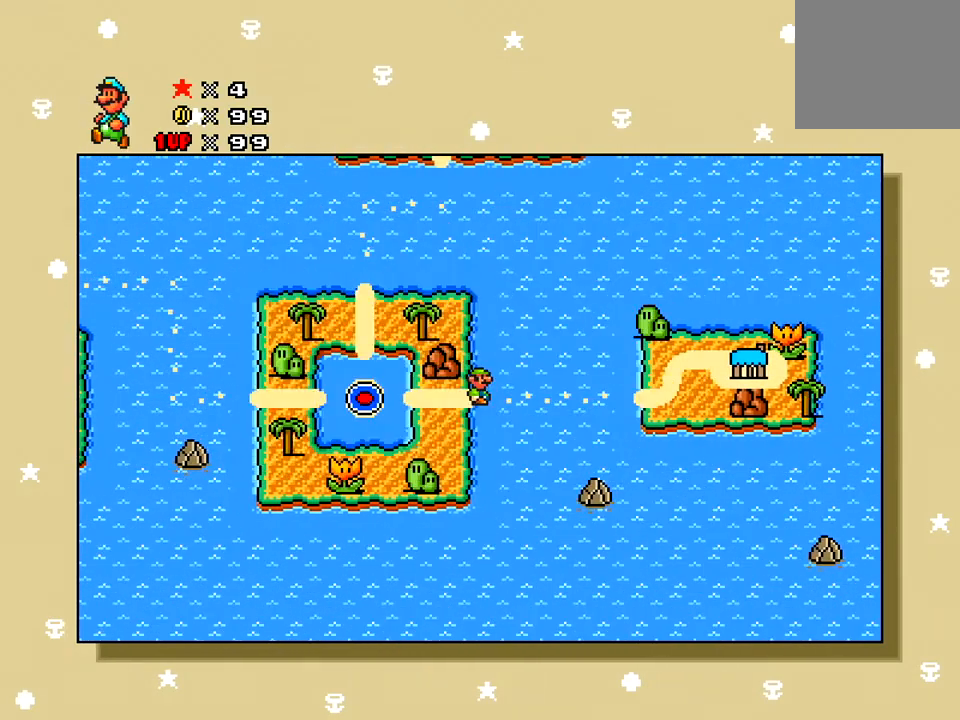
{"buttons": ["DPAD_RIGHT"], "right_stick": "center", "events": [[17, "A", "up"], [100, "DPAD_RIGHT", "down"]]}
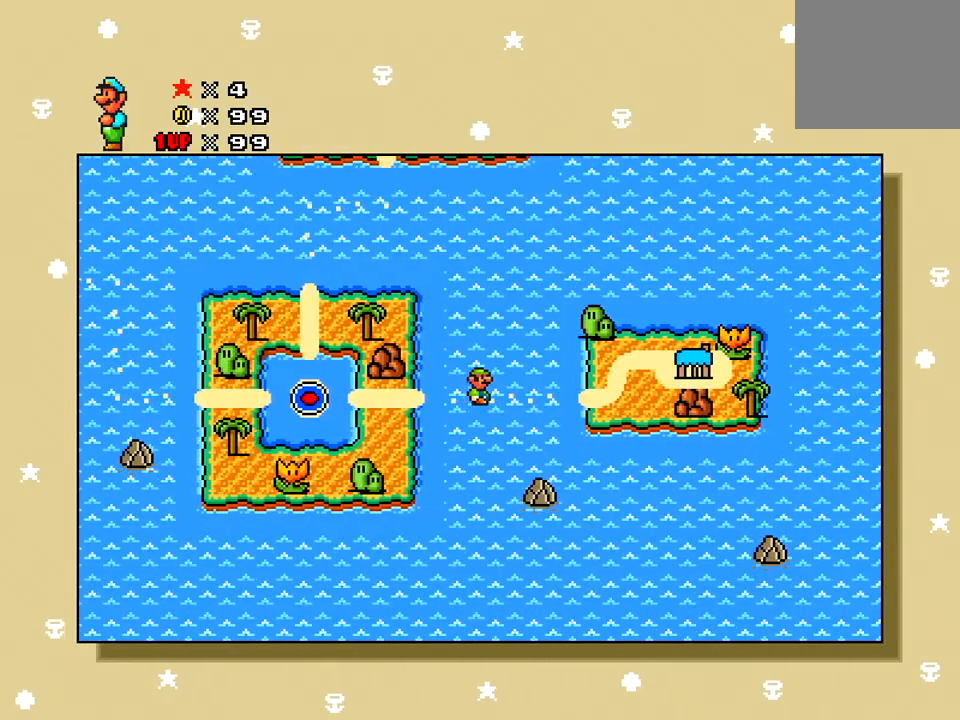
{"buttons": ["DPAD_RIGHT"], "right_stick": "center", "events": []}
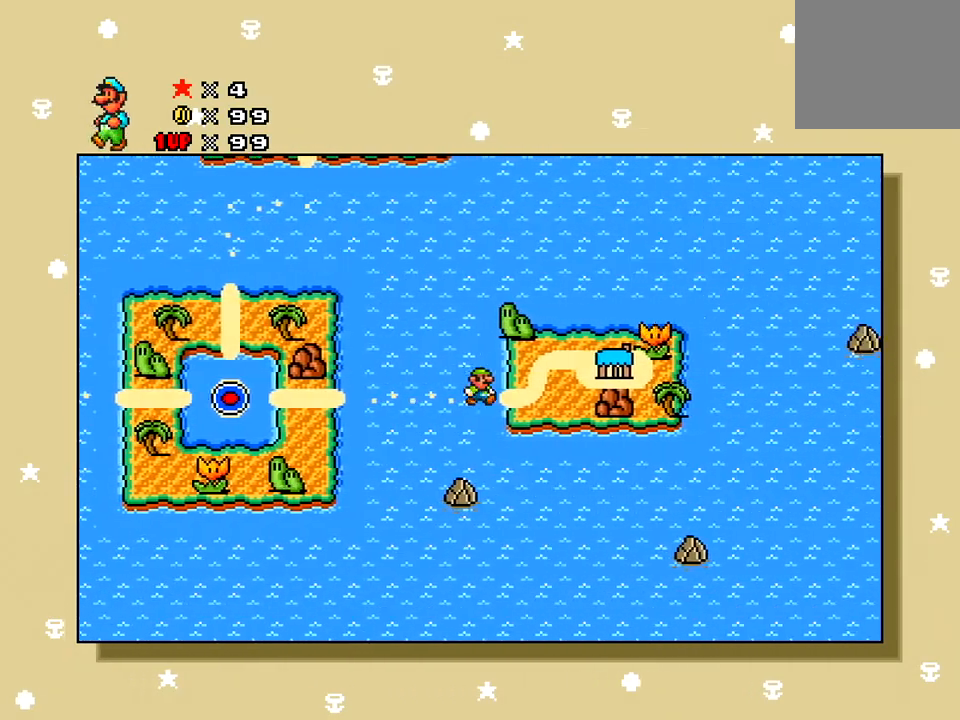
{"buttons": ["DPAD_UP"], "right_stick": "center", "events": [[451, "DPAD_RIGHT", "up"], [451, "DPAD_UP", "down"]]}
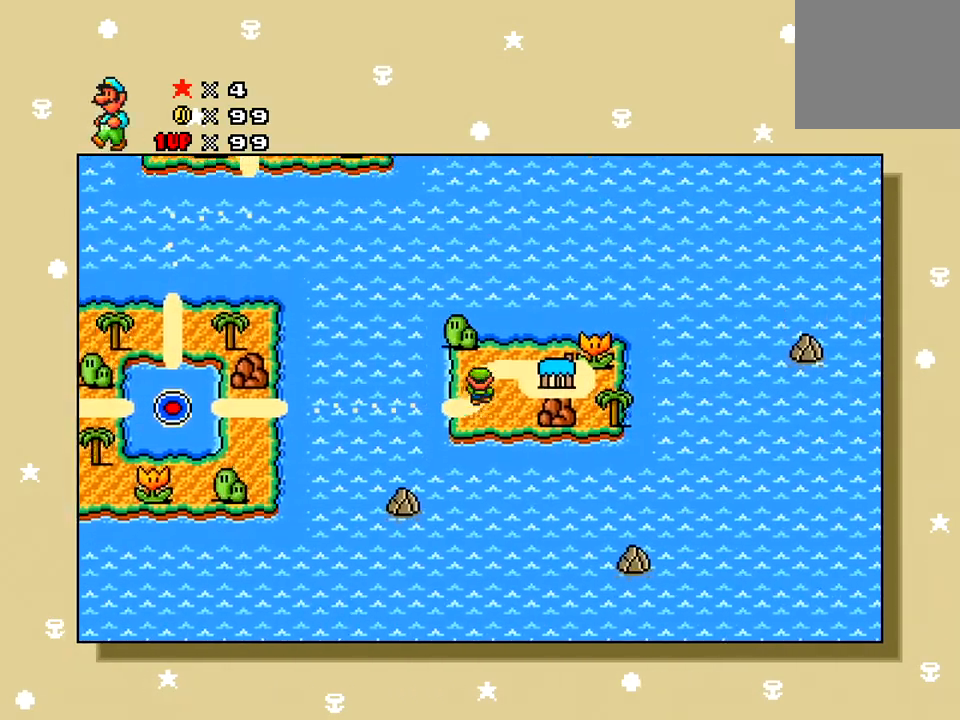
{"buttons": ["DPAD_RIGHT"], "right_stick": "center", "events": [[233, "DPAD_RIGHT", "down"], [233, "DPAD_UP", "up"]]}
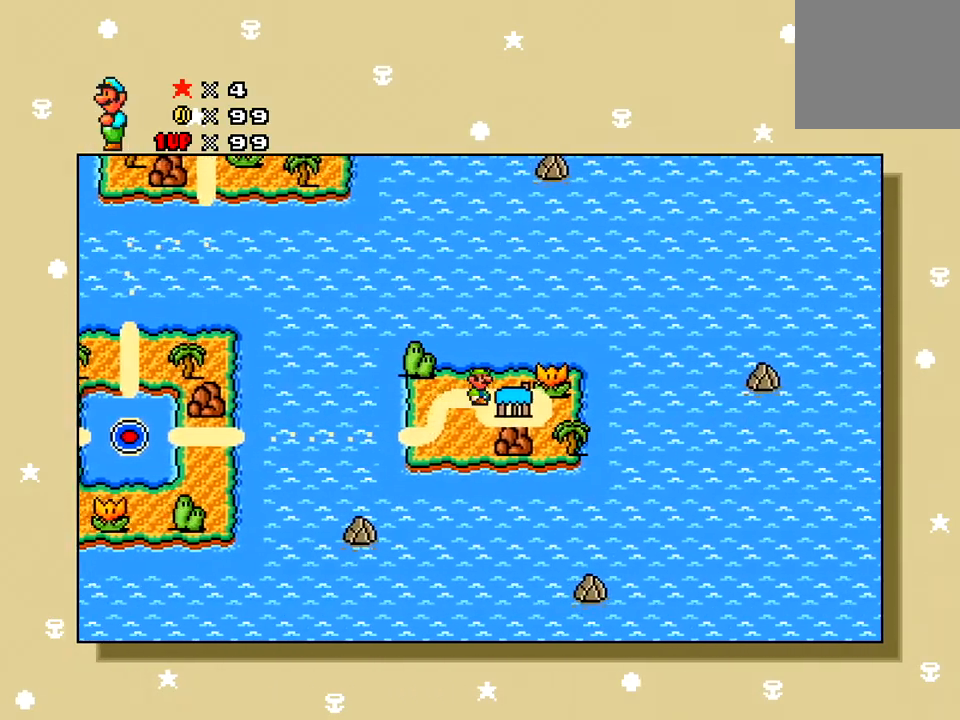
{"buttons": [], "right_stick": "center", "events": [[217, "DPAD_RIGHT", "up"]]}
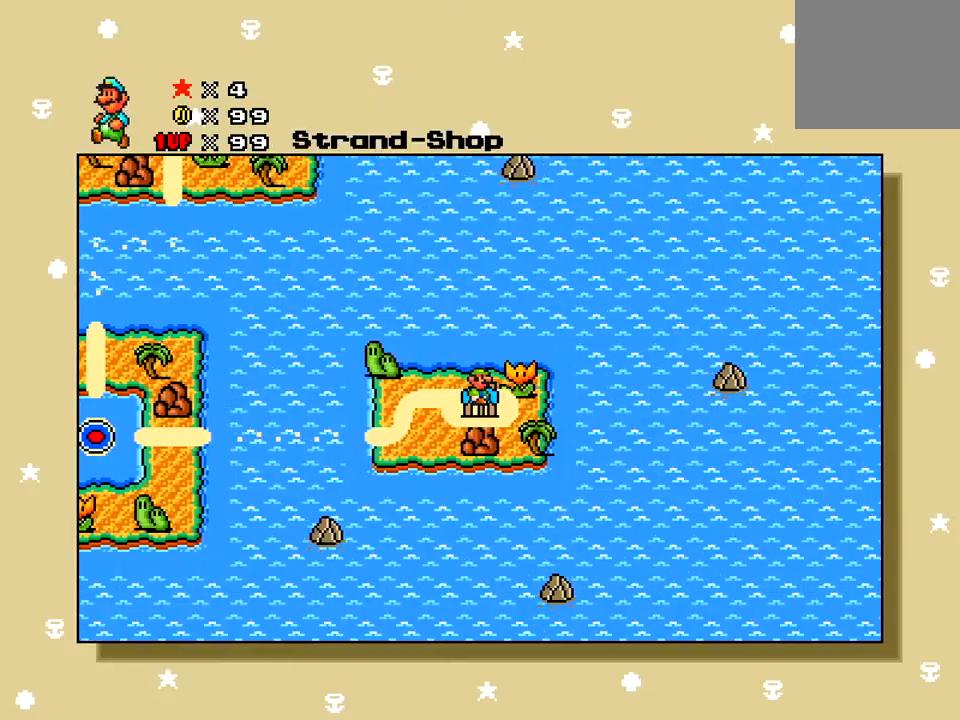
{"buttons": [], "right_stick": "center", "events": []}
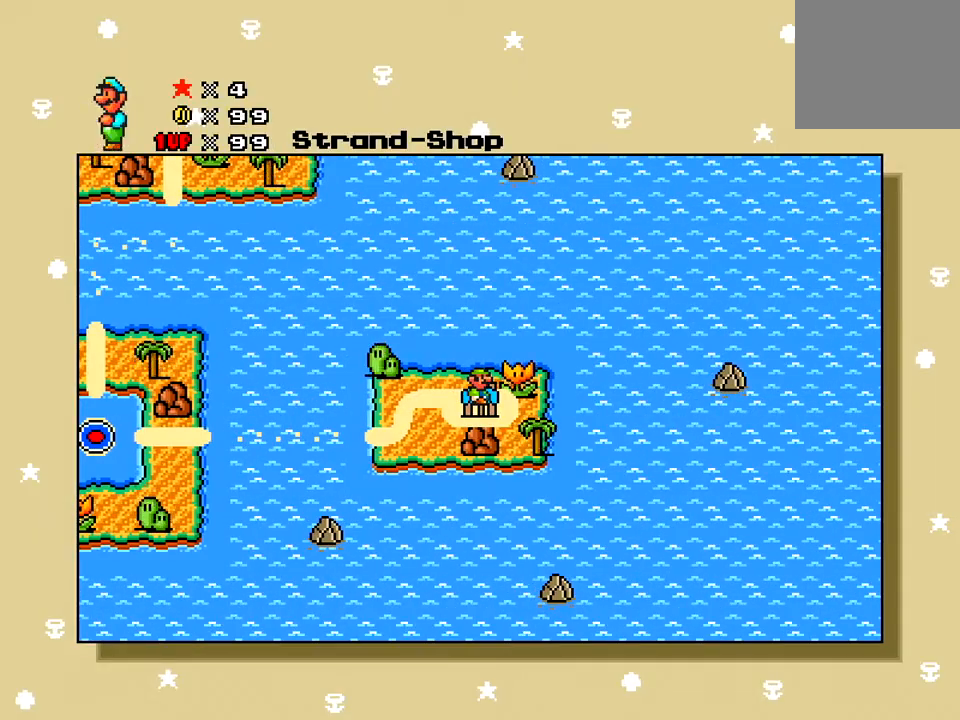
{"buttons": [], "right_stick": "center", "events": [[317, "A", "down"], [451, "A", "up"]]}